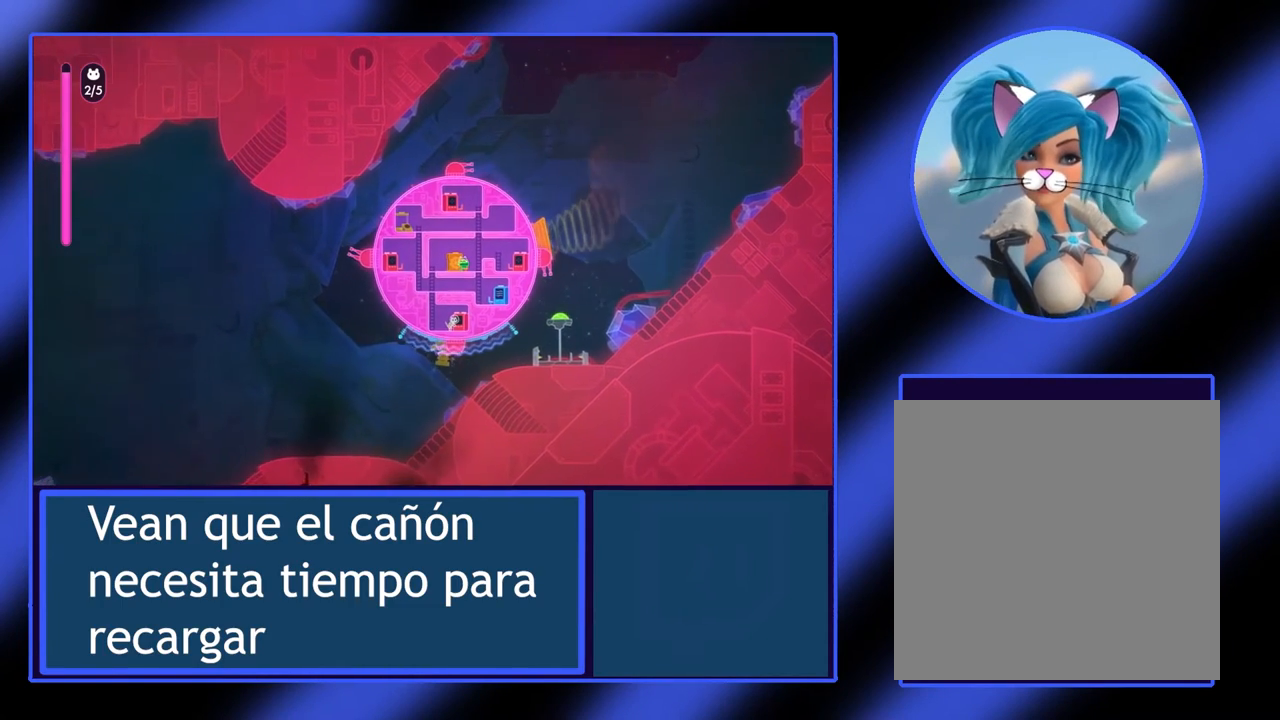
Gameplay with a controller (Xbox layout); each line is a JSON object with the inputs held at the frame after it. "events" lists button and stick changes between this image and that frame as [ms after this image, input, new state], when the widget could be followed in between. Not read: L3 R3 TOUCHPAD other_buttons right_stick.
{"buttons": ["X"], "left_stick": "center", "events": [[400, "X", "down"]]}
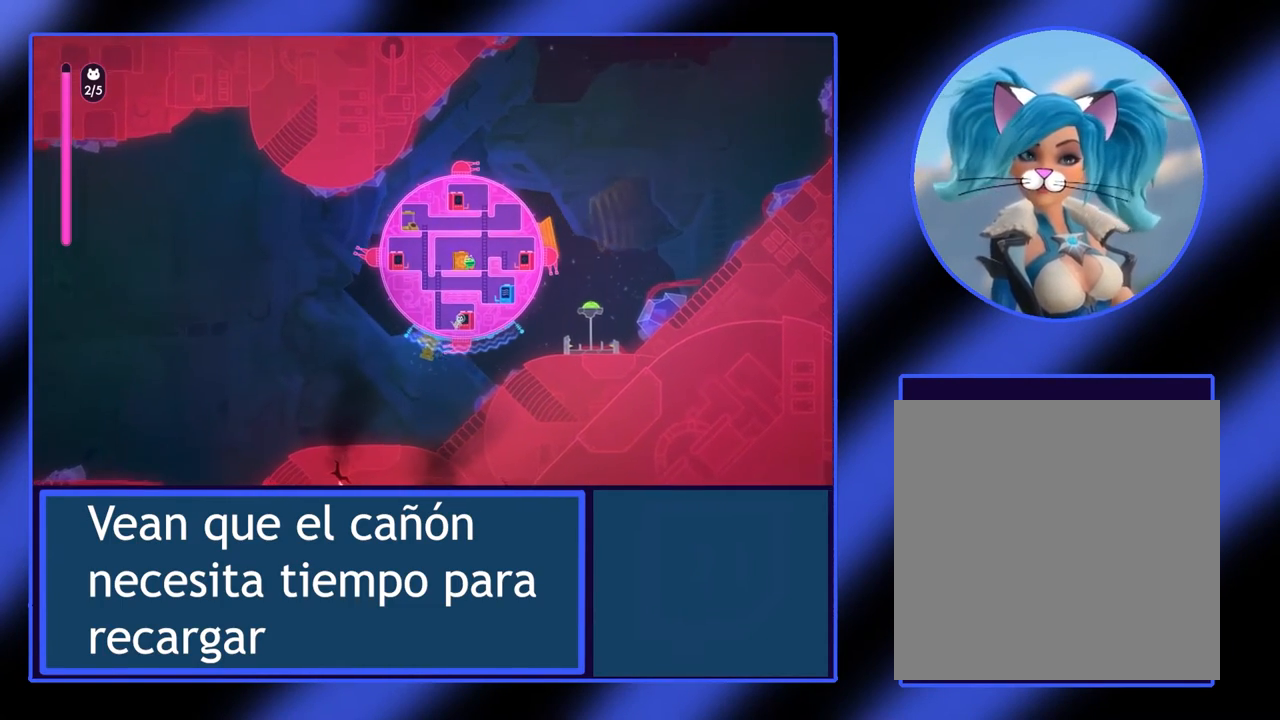
{"buttons": [], "left_stick": "center", "events": [[333, "X", "up"]]}
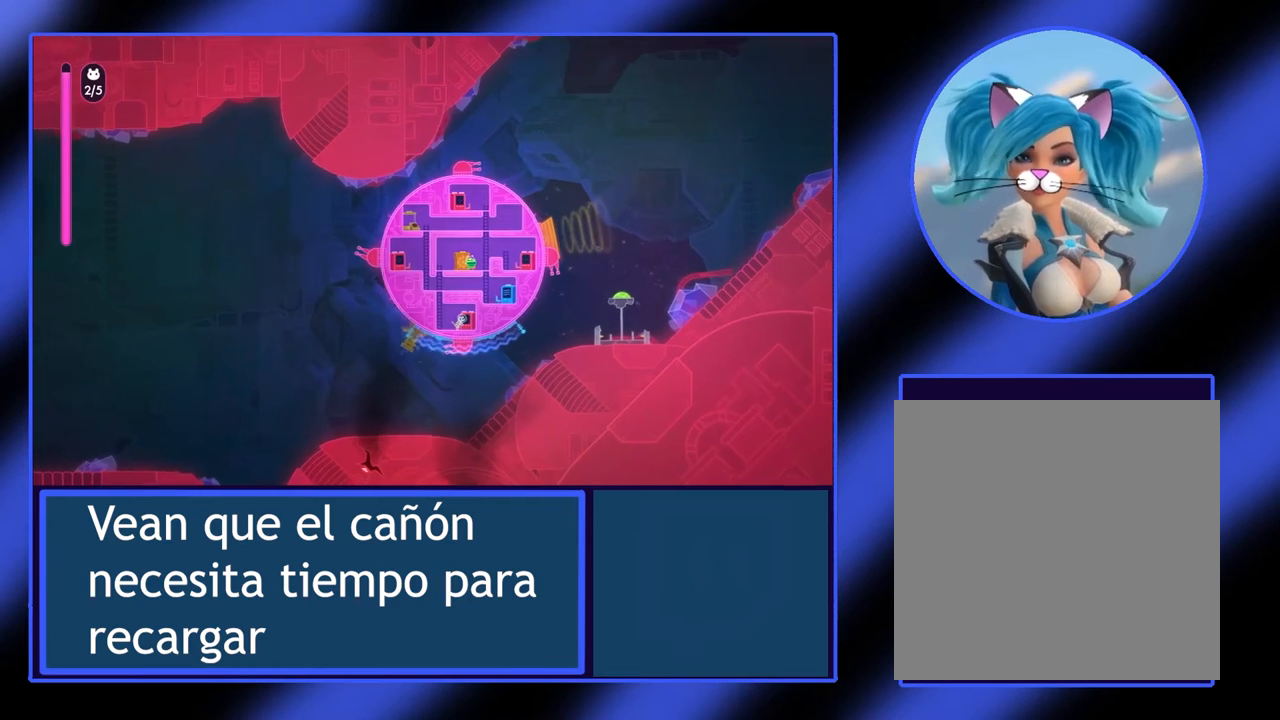
{"buttons": [], "left_stick": "up", "events": [[500, "left_stick", "up"]]}
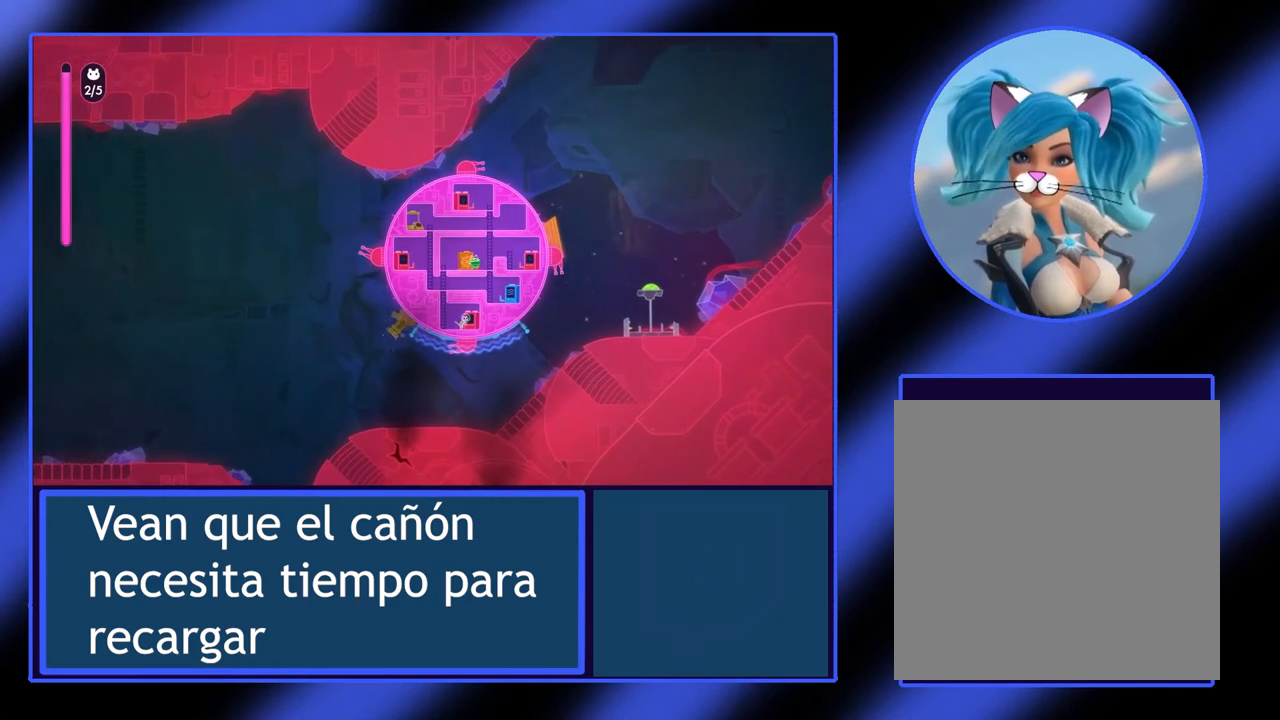
{"buttons": ["X"], "left_stick": "center", "events": [[167, "left_stick", "center"], [300, "left_stick", "up"], [400, "X", "down"], [433, "left_stick", "center"]]}
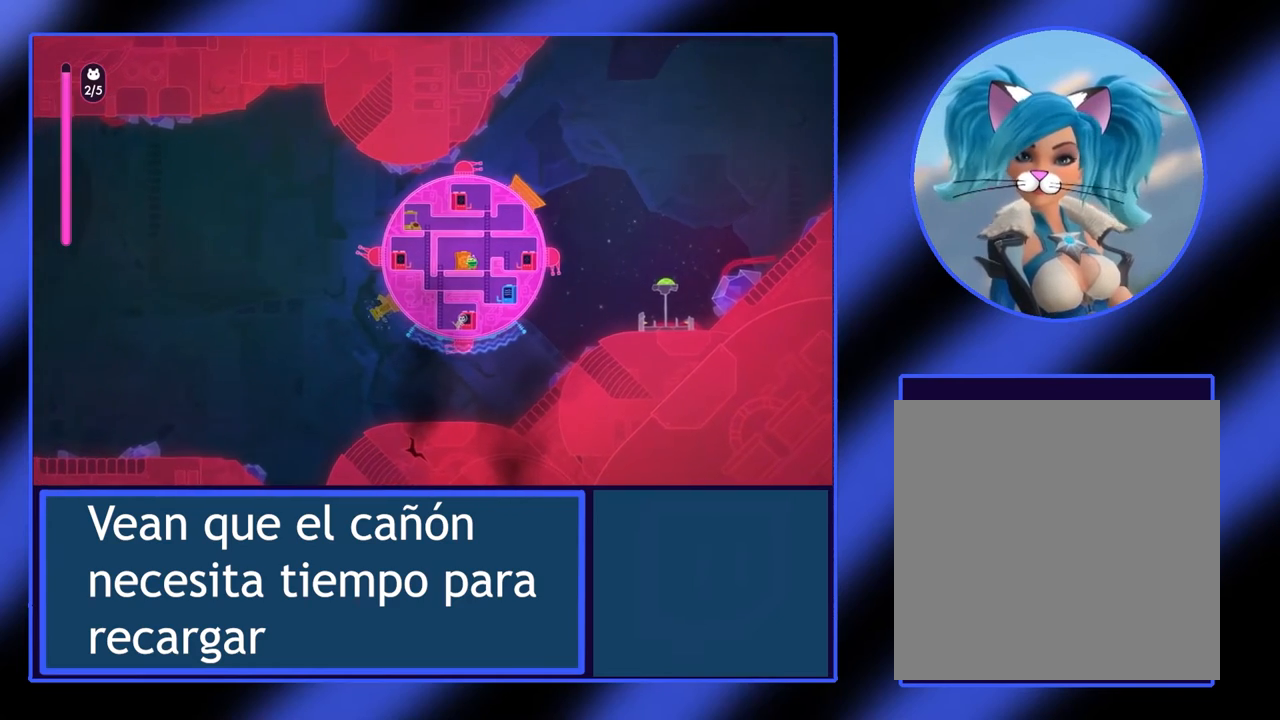
{"buttons": [], "left_stick": "down", "events": [[300, "X", "up"], [500, "left_stick", "down"]]}
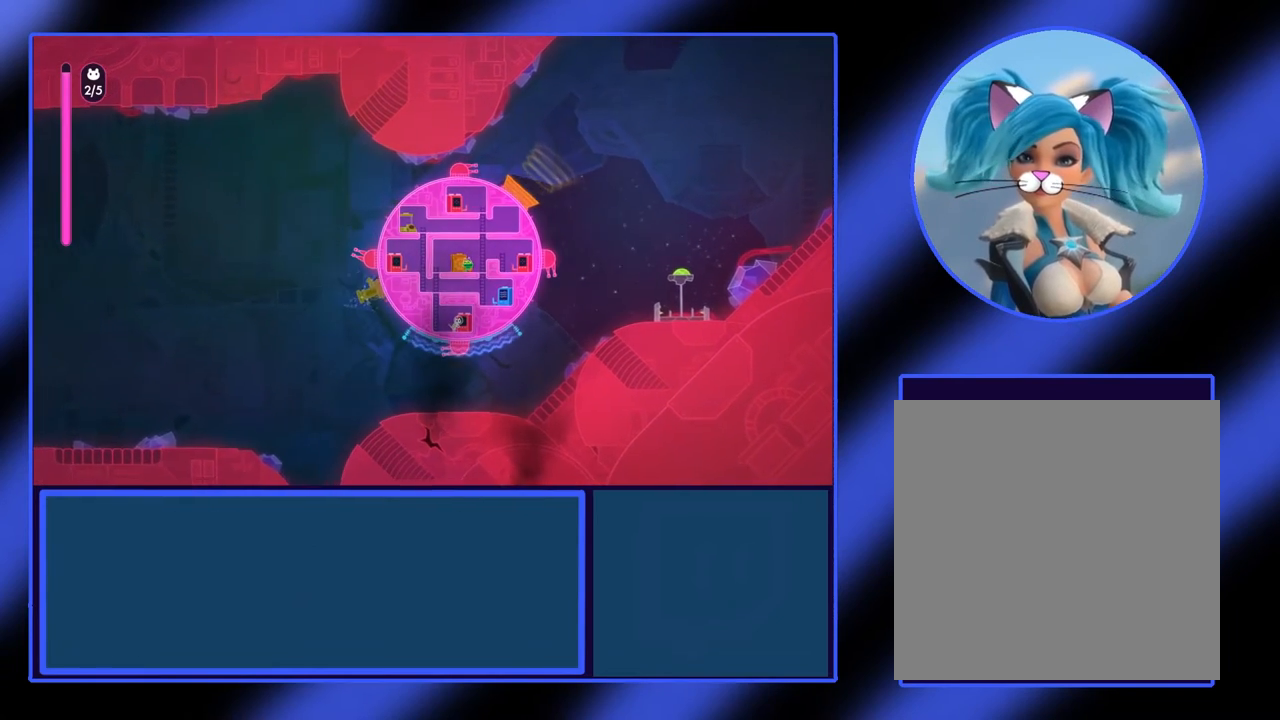
{"buttons": ["X"], "left_stick": "center", "events": [[300, "left_stick", "center"], [433, "X", "down"]]}
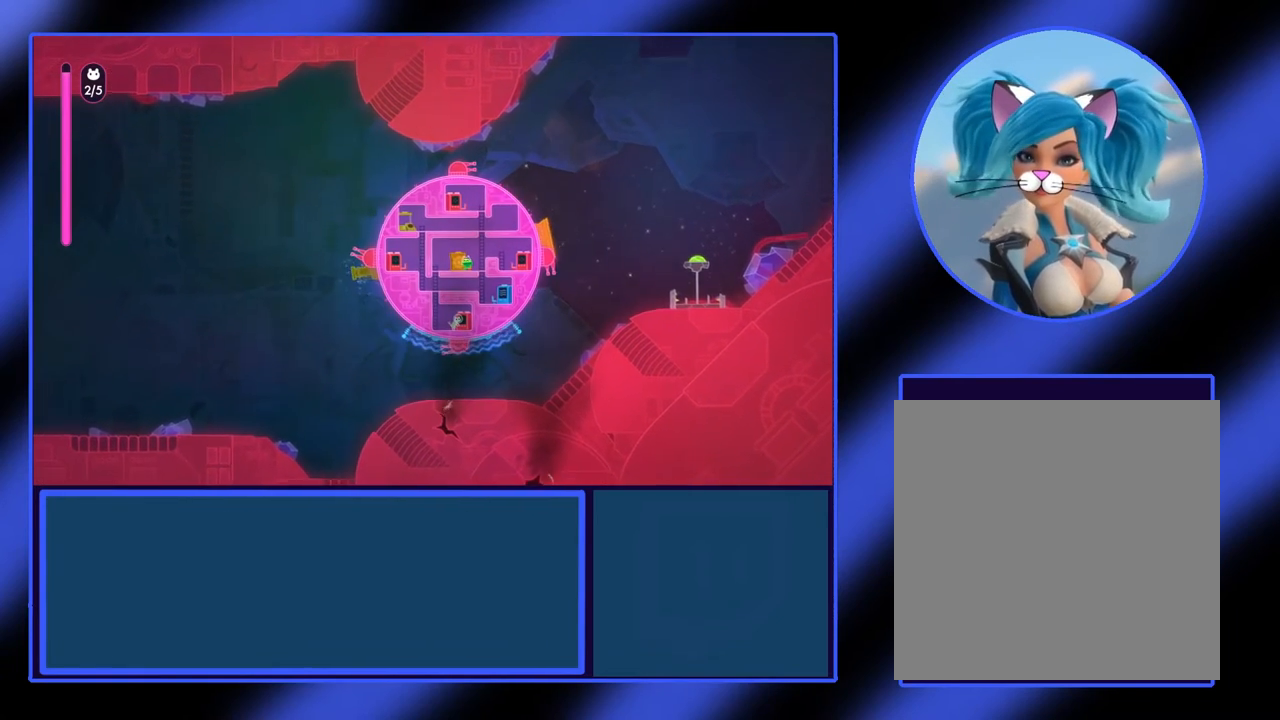
{"buttons": [], "left_stick": "down", "events": [[333, "X", "up"], [367, "left_stick", "down"]]}
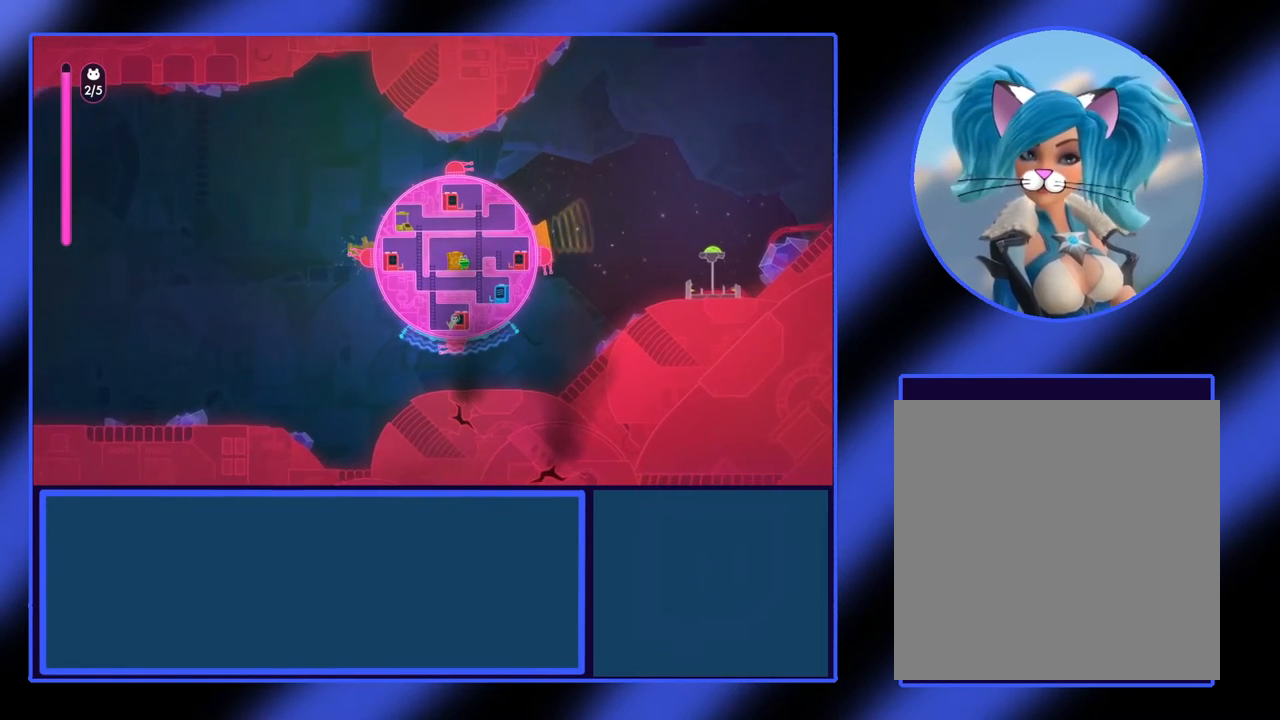
{"buttons": ["X"], "left_stick": "center", "events": [[67, "left_stick", "center"], [200, "X", "down"]]}
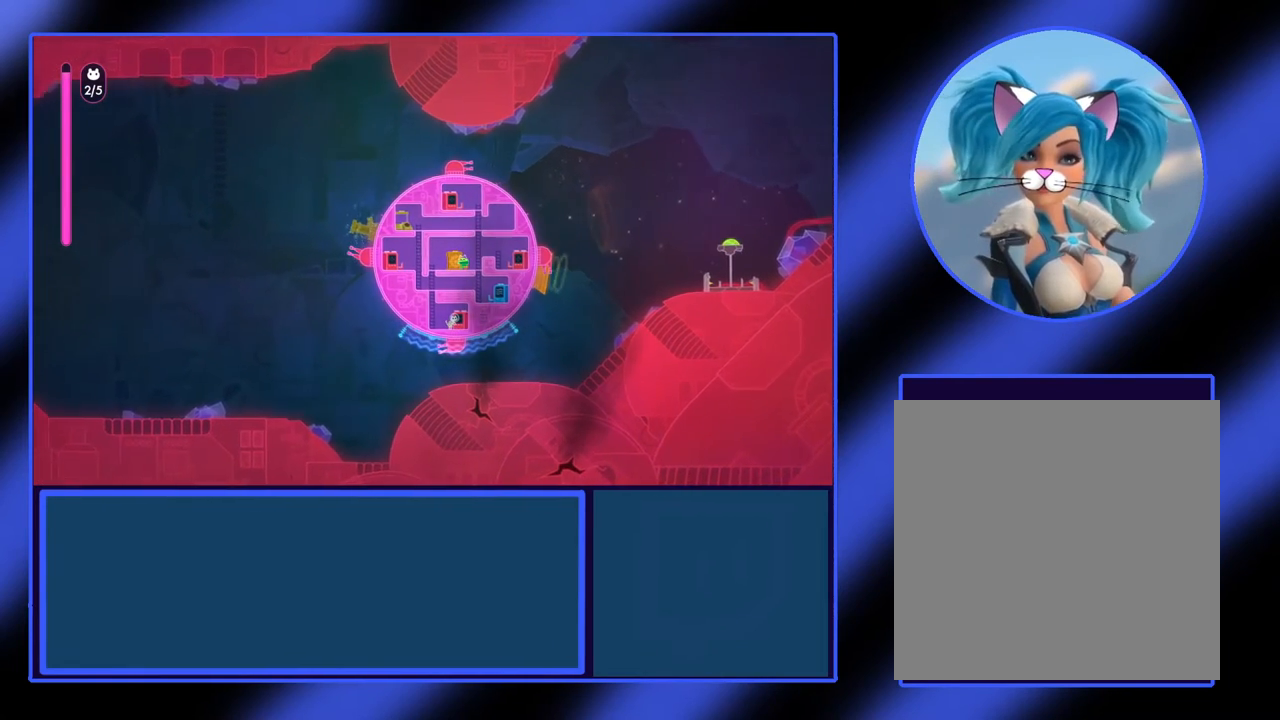
{"buttons": ["X"], "left_stick": "center", "events": [[33, "left_stick", "up-left"], [133, "left_stick", "center"], [200, "left_stick", "down"], [367, "left_stick", "center"]]}
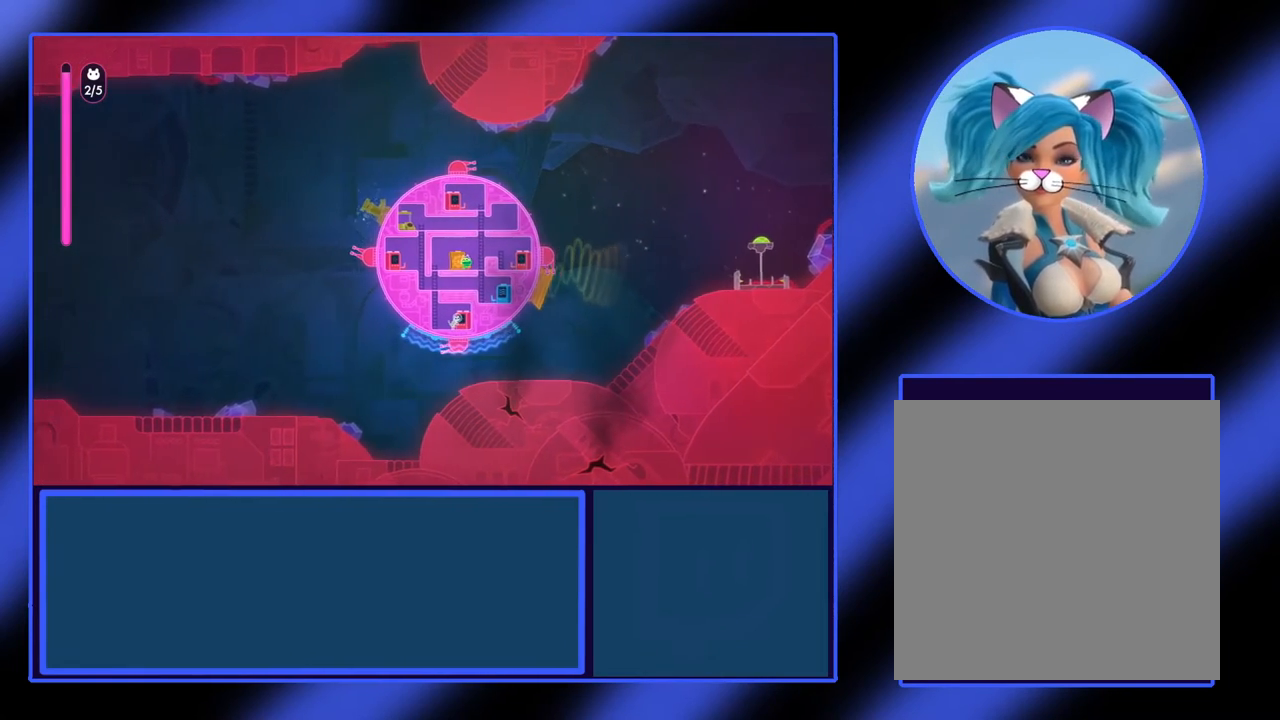
{"buttons": ["X"], "left_stick": "center", "events": [[333, "left_stick", "up"], [500, "left_stick", "center"]]}
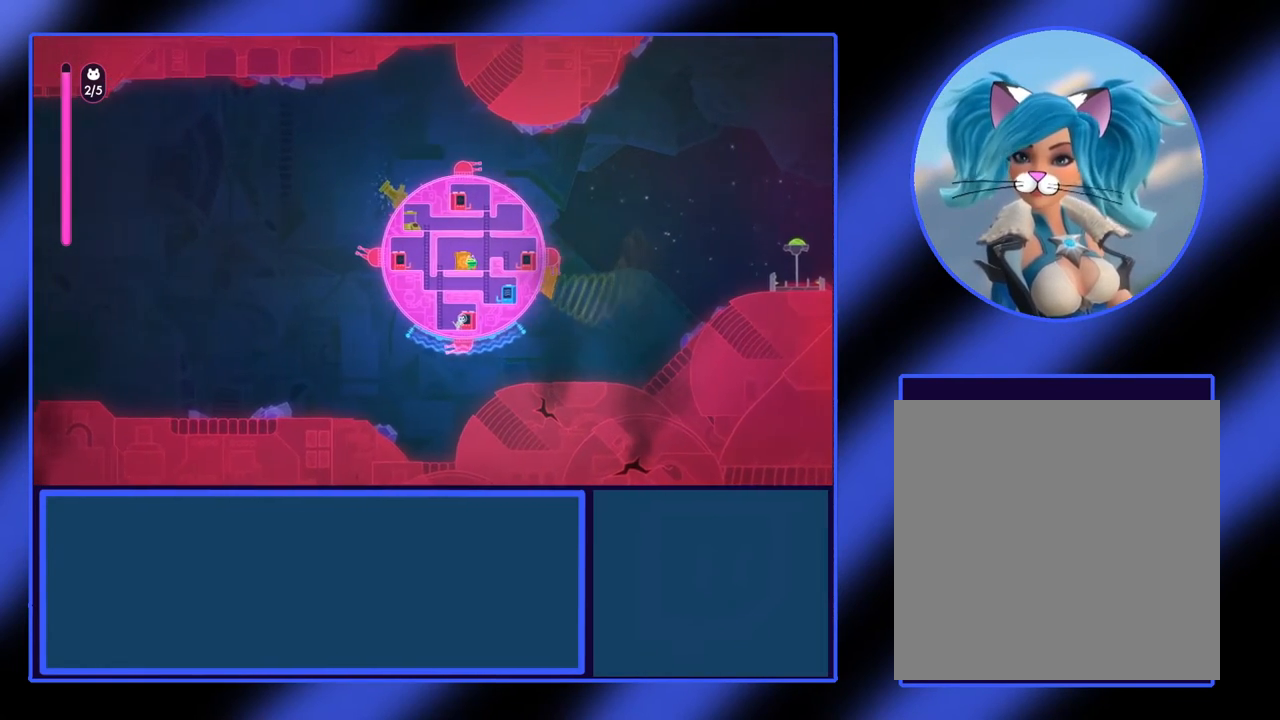
{"buttons": ["X"], "left_stick": "up", "events": [[400, "left_stick", "up"]]}
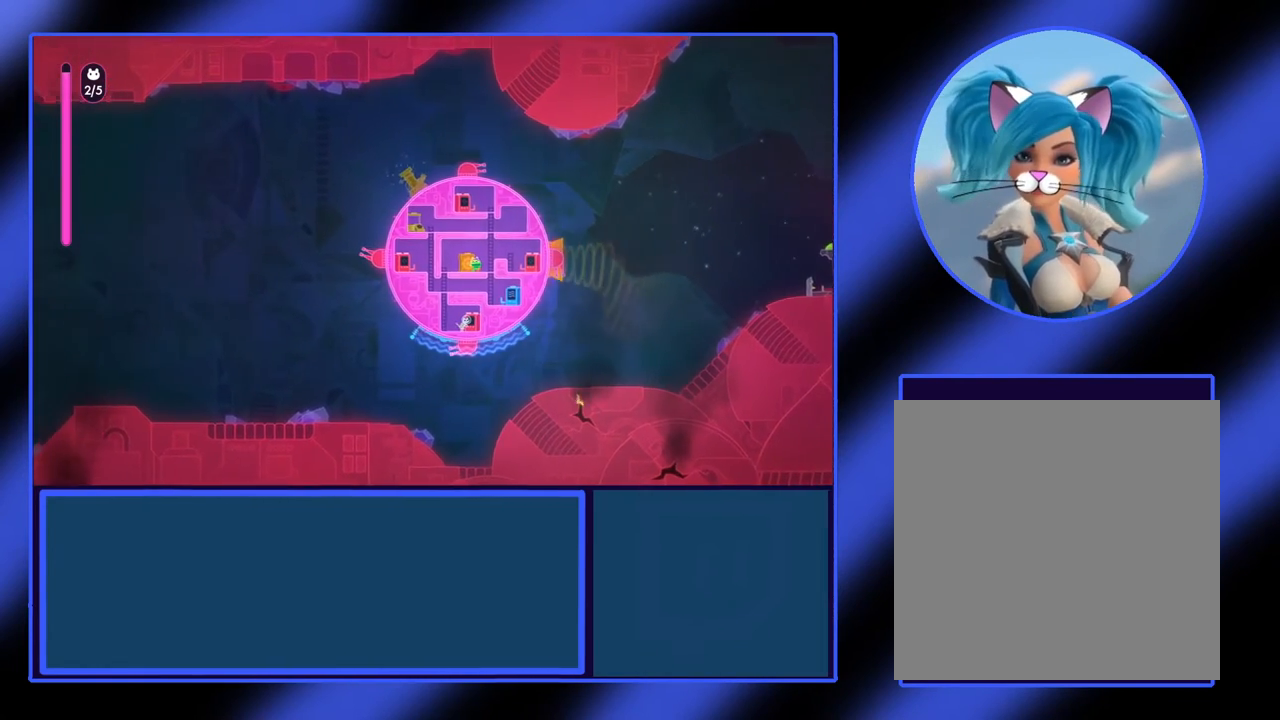
{"buttons": ["X"], "left_stick": "center", "events": [[33, "left_stick", "center"]]}
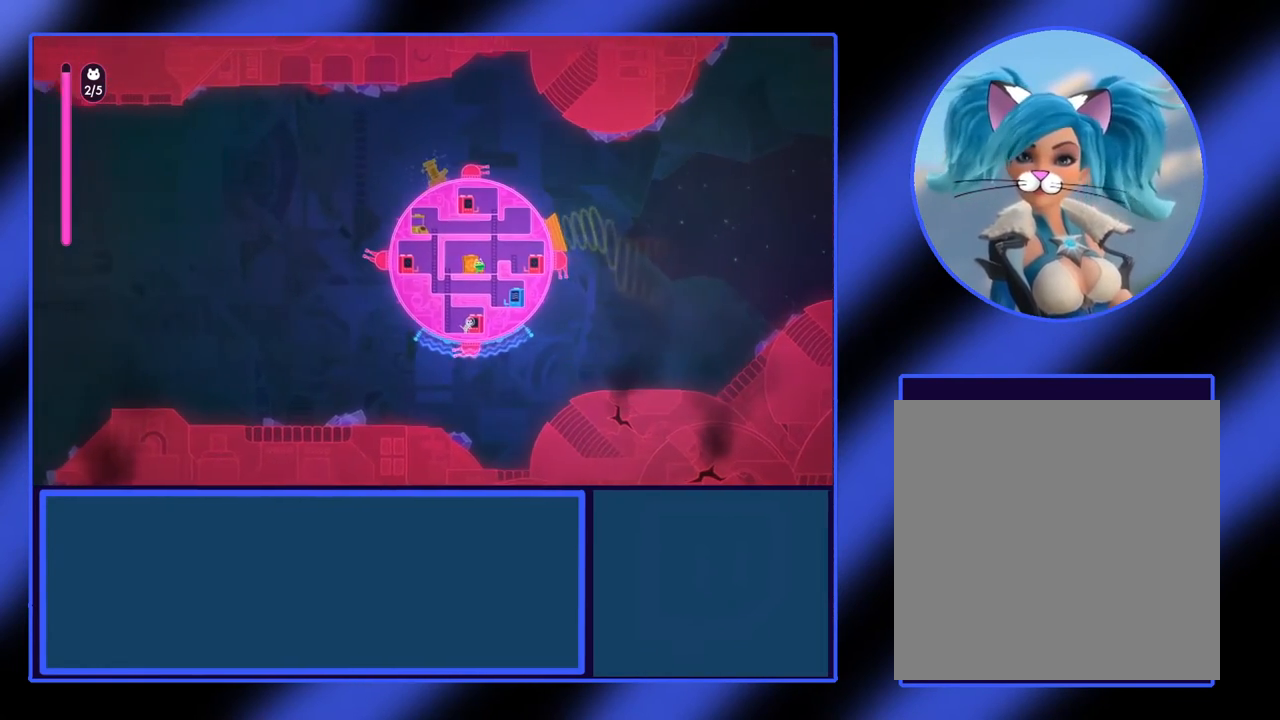
{"buttons": ["X"], "left_stick": "center", "events": []}
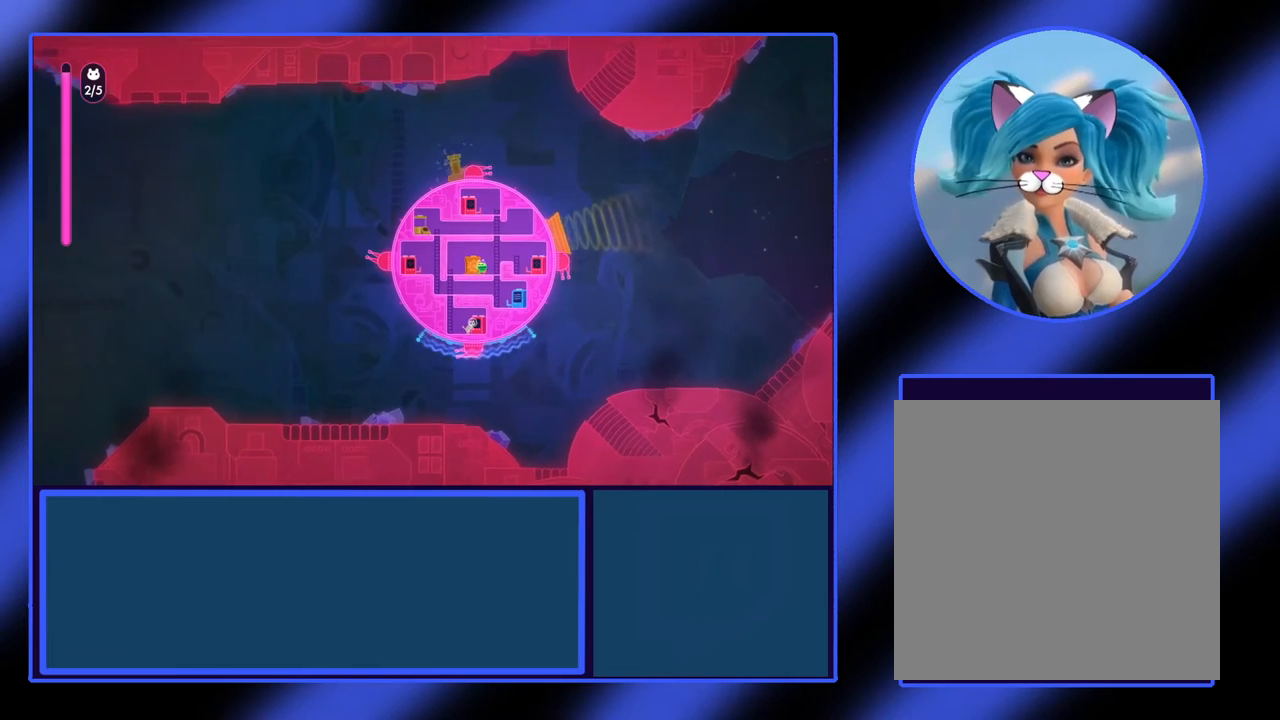
{"buttons": ["X"], "left_stick": "center", "events": [[33, "left_stick", "down"], [133, "left_stick", "center"]]}
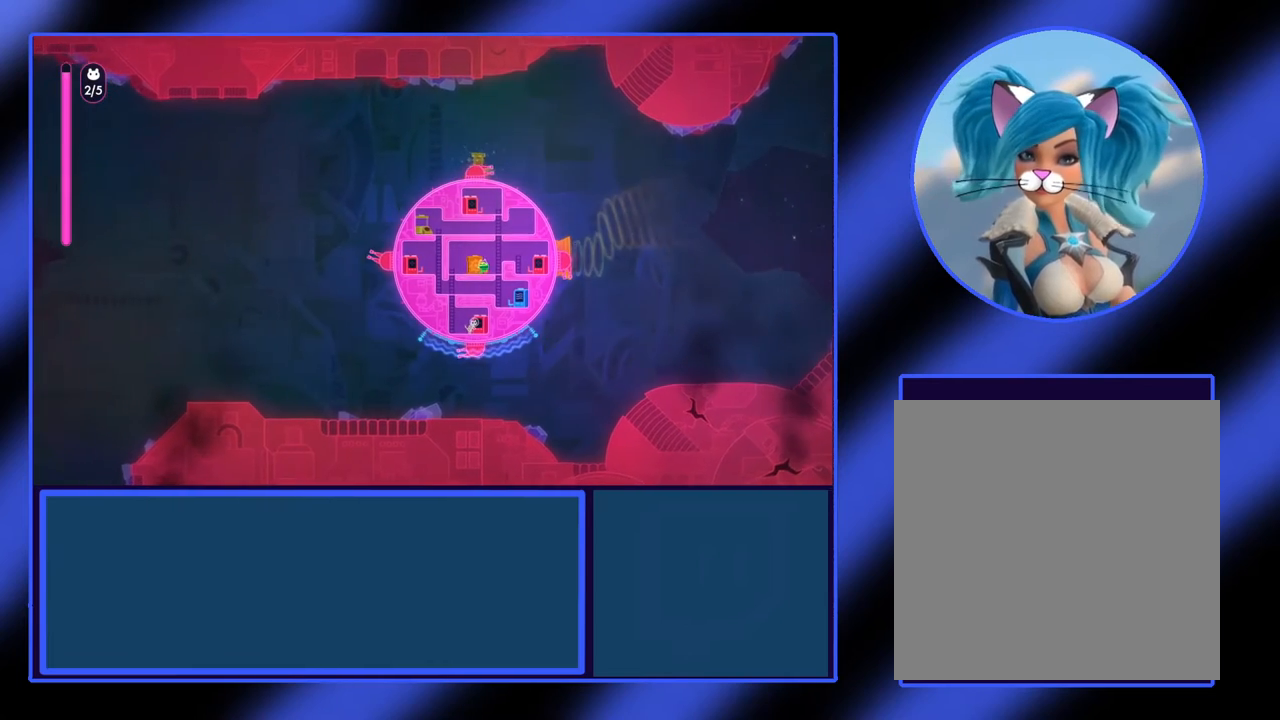
{"buttons": ["X"], "left_stick": "center", "events": []}
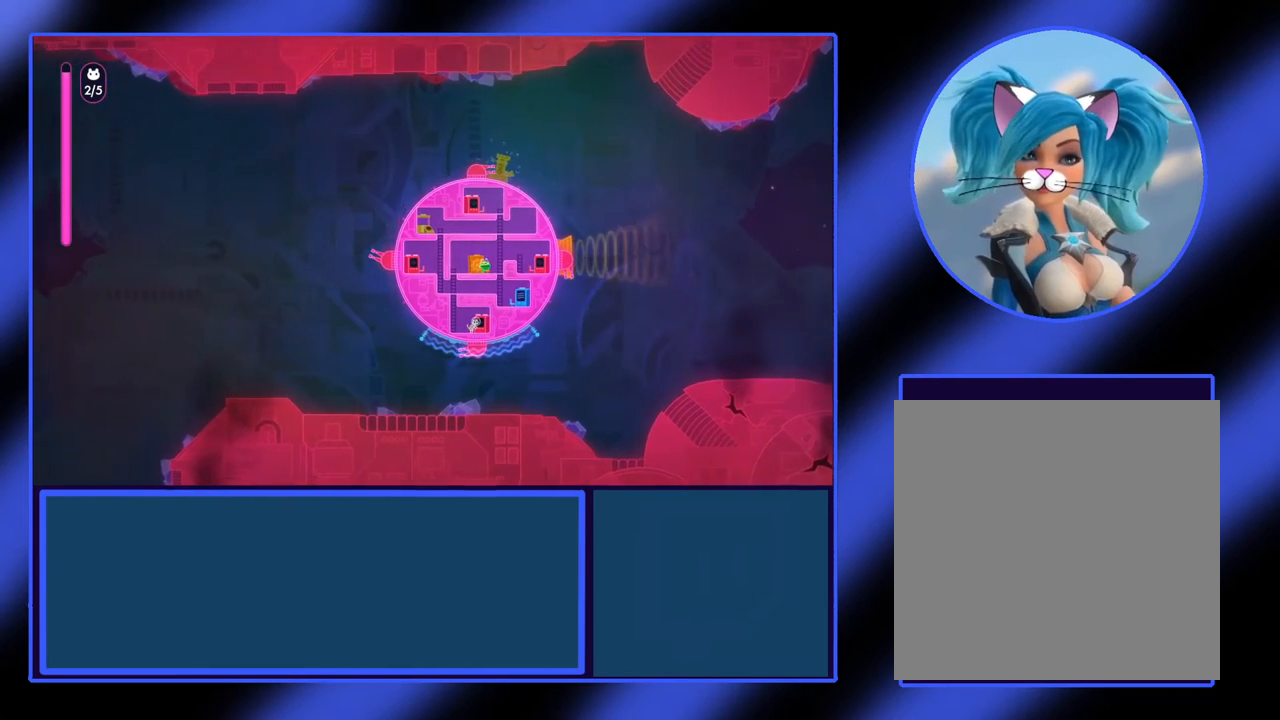
{"buttons": ["X"], "left_stick": "center", "events": []}
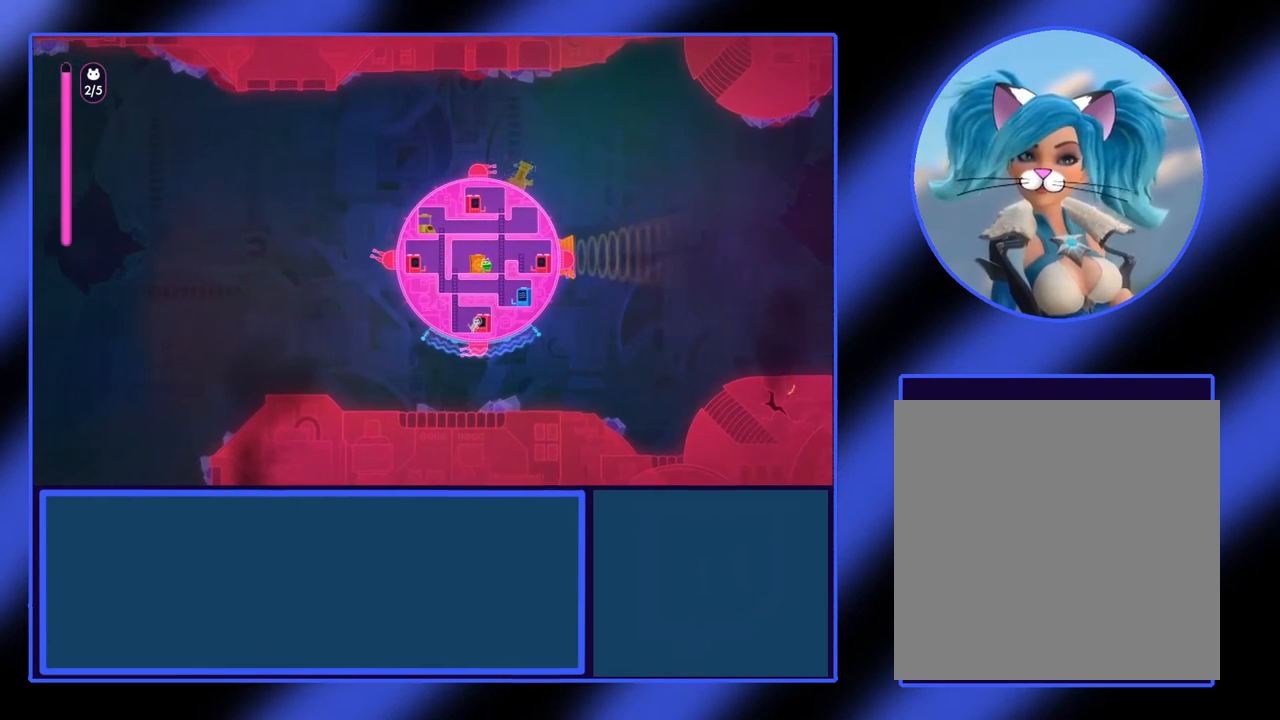
{"buttons": ["X"], "left_stick": "center", "events": [[33, "X", "up"], [367, "X", "down"]]}
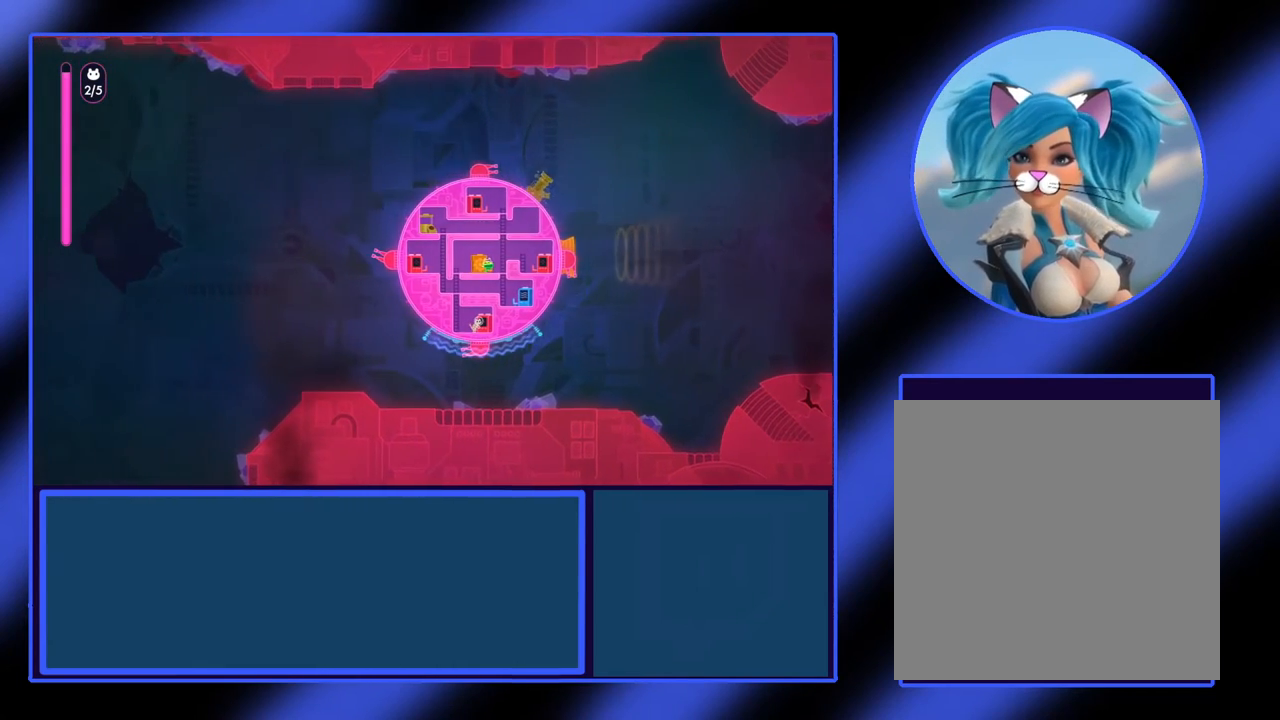
{"buttons": ["X"], "left_stick": "center", "events": []}
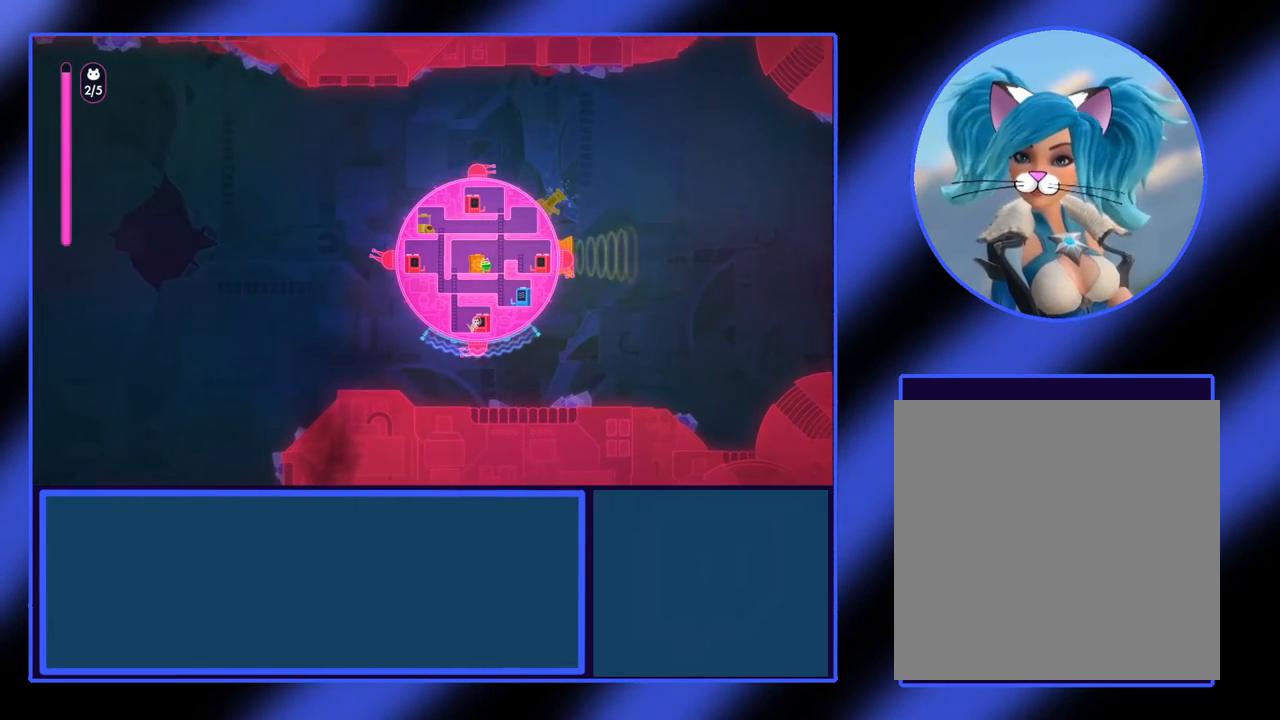
{"buttons": [], "left_stick": "center", "events": [[333, "X", "up"]]}
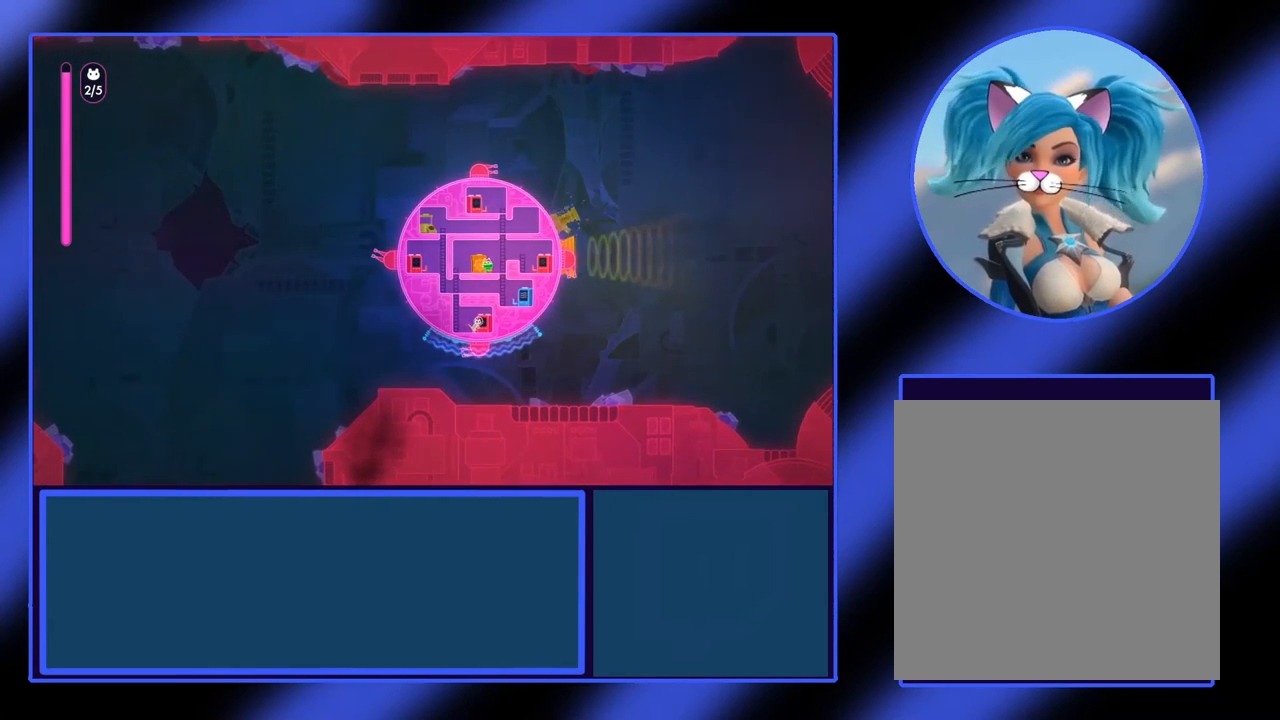
{"buttons": ["X"], "left_stick": "center", "events": [[333, "X", "down"]]}
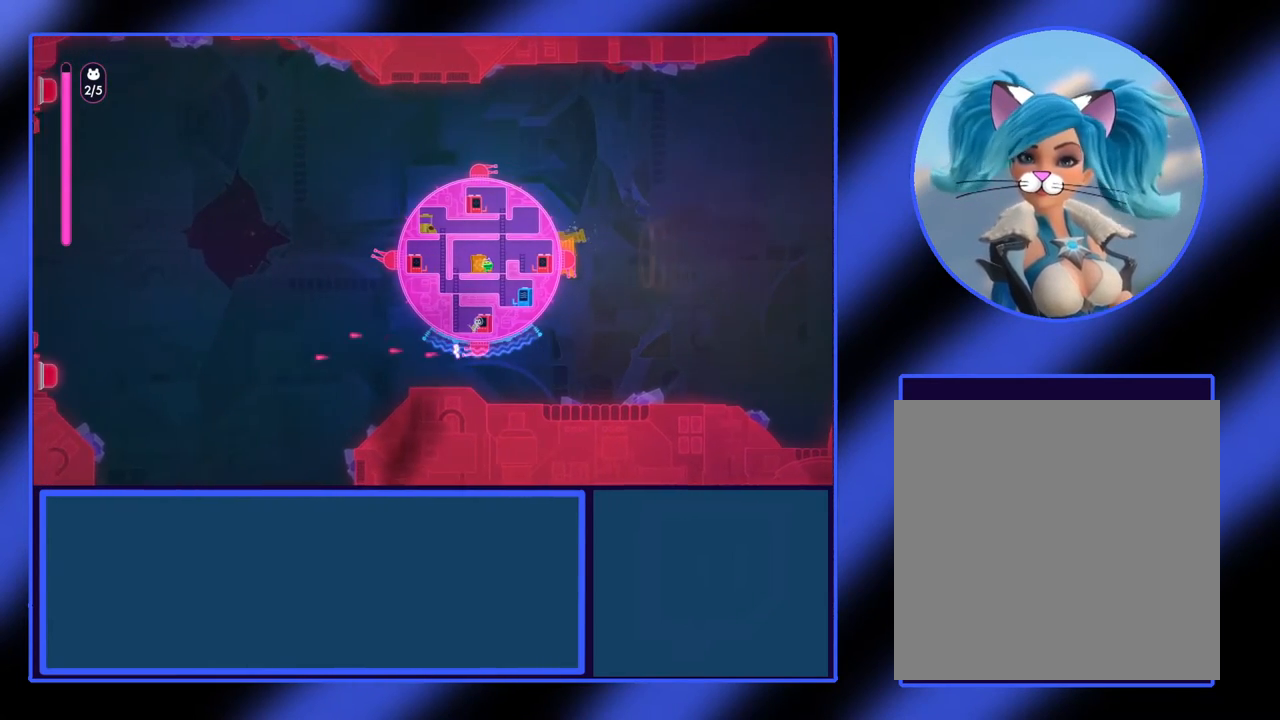
{"buttons": [], "left_stick": "center", "events": [[400, "X", "up"]]}
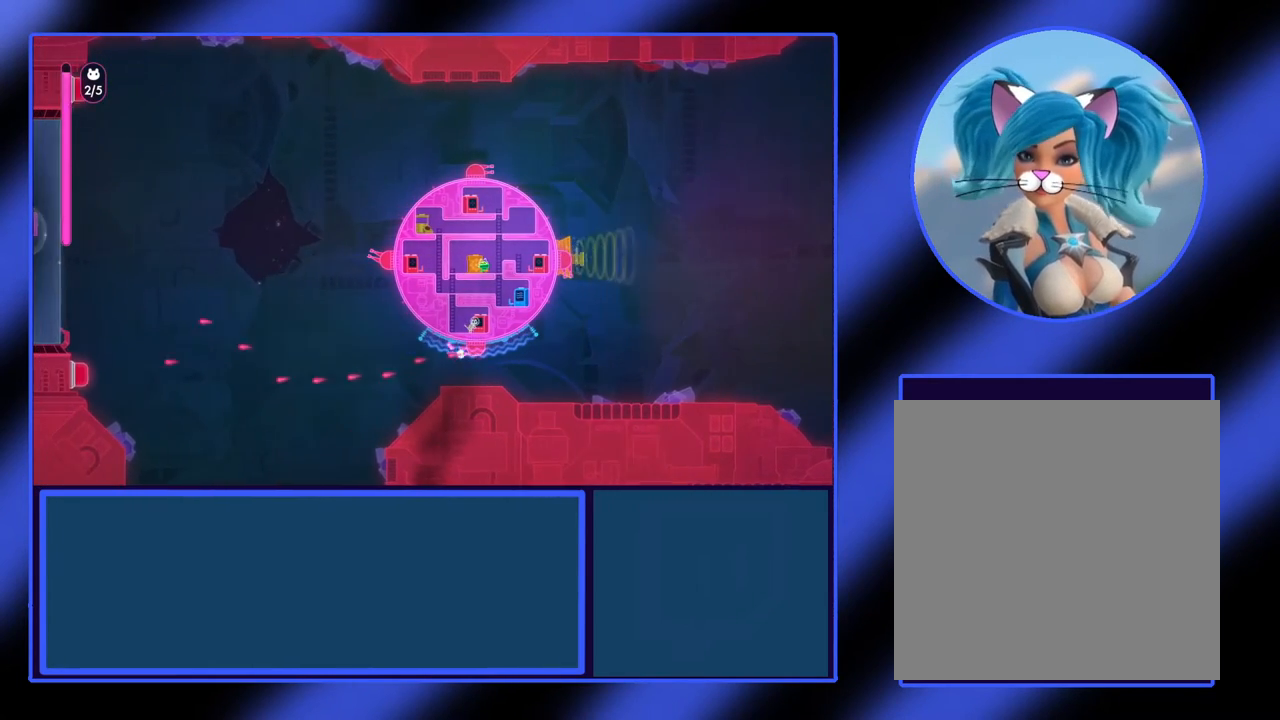
{"buttons": [], "left_stick": "center", "events": []}
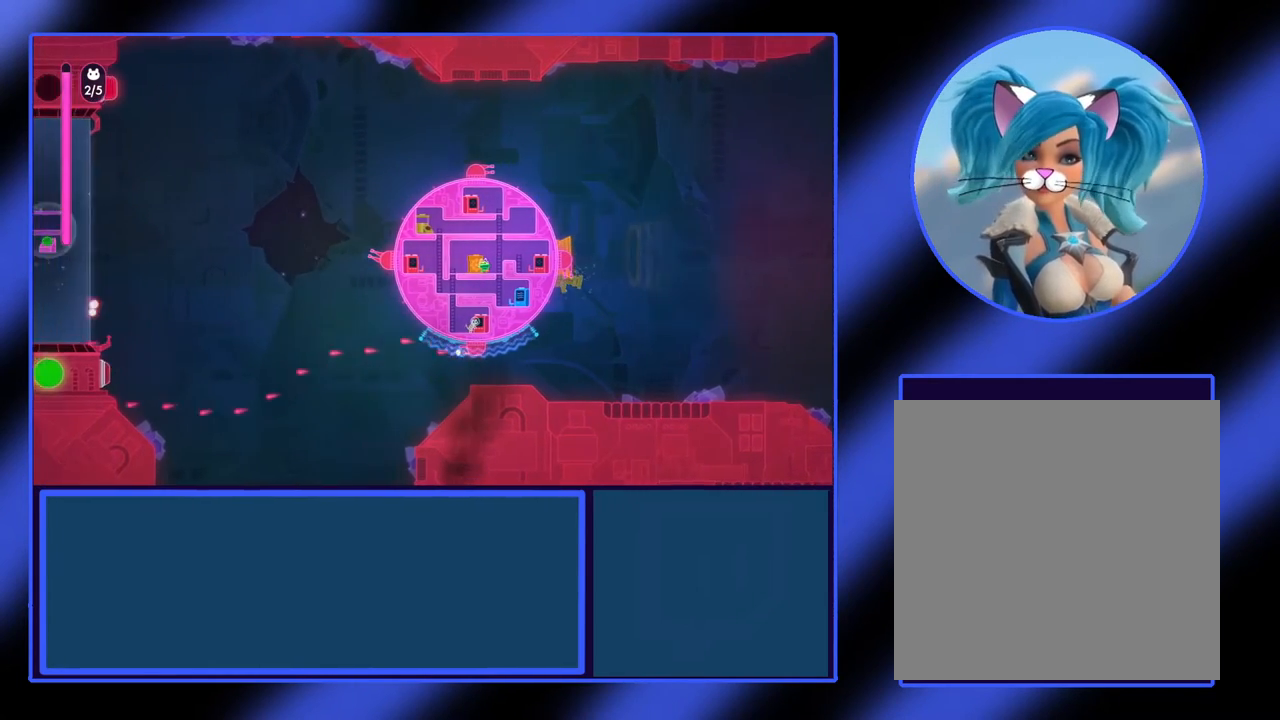
{"buttons": [], "left_stick": "center", "events": [[33, "X", "down"], [400, "X", "up"]]}
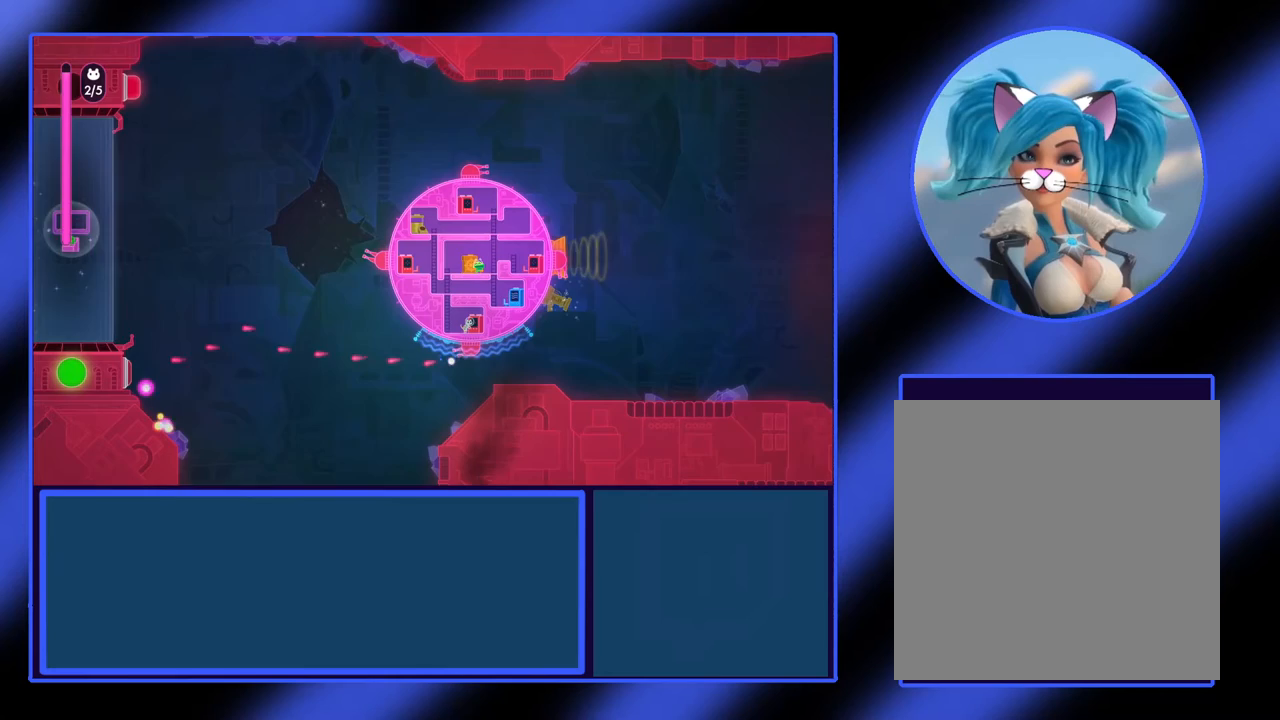
{"buttons": [], "left_stick": "left", "events": [[233, "A", "down"], [233, "left_stick", "left"], [433, "A", "up"]]}
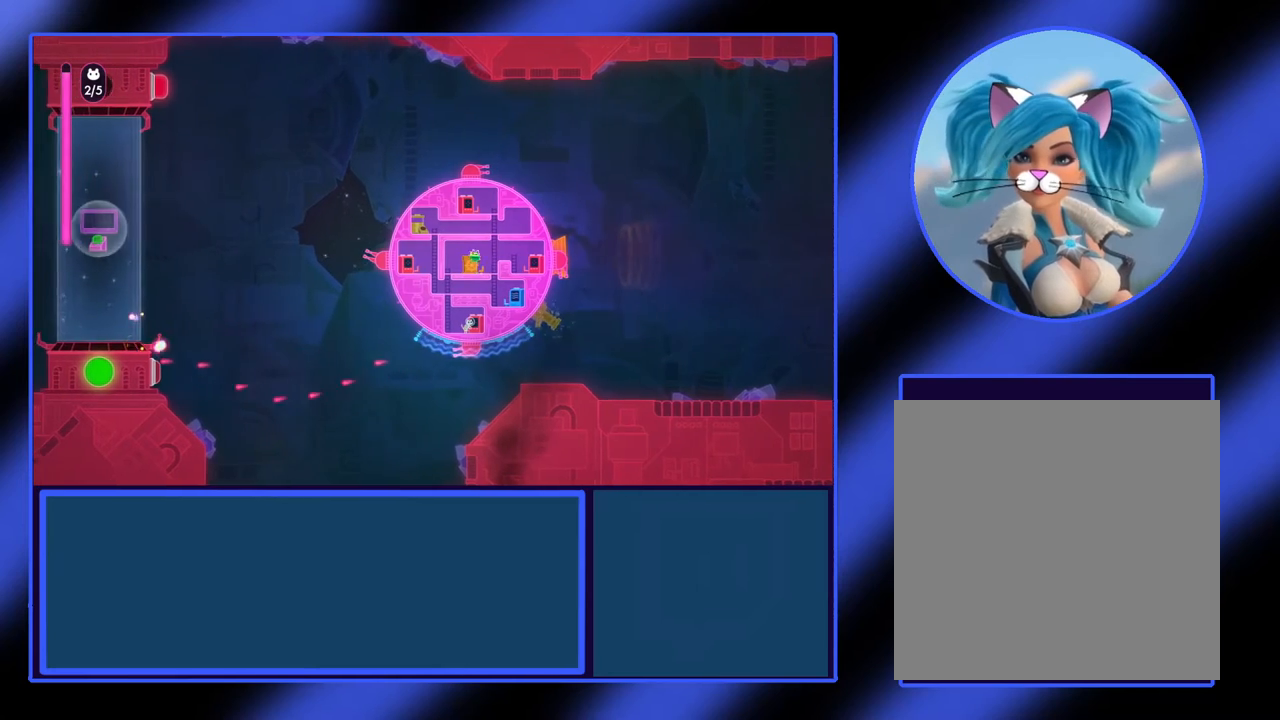
{"buttons": [], "left_stick": "down-left", "events": [[333, "left_stick", "down-left"]]}
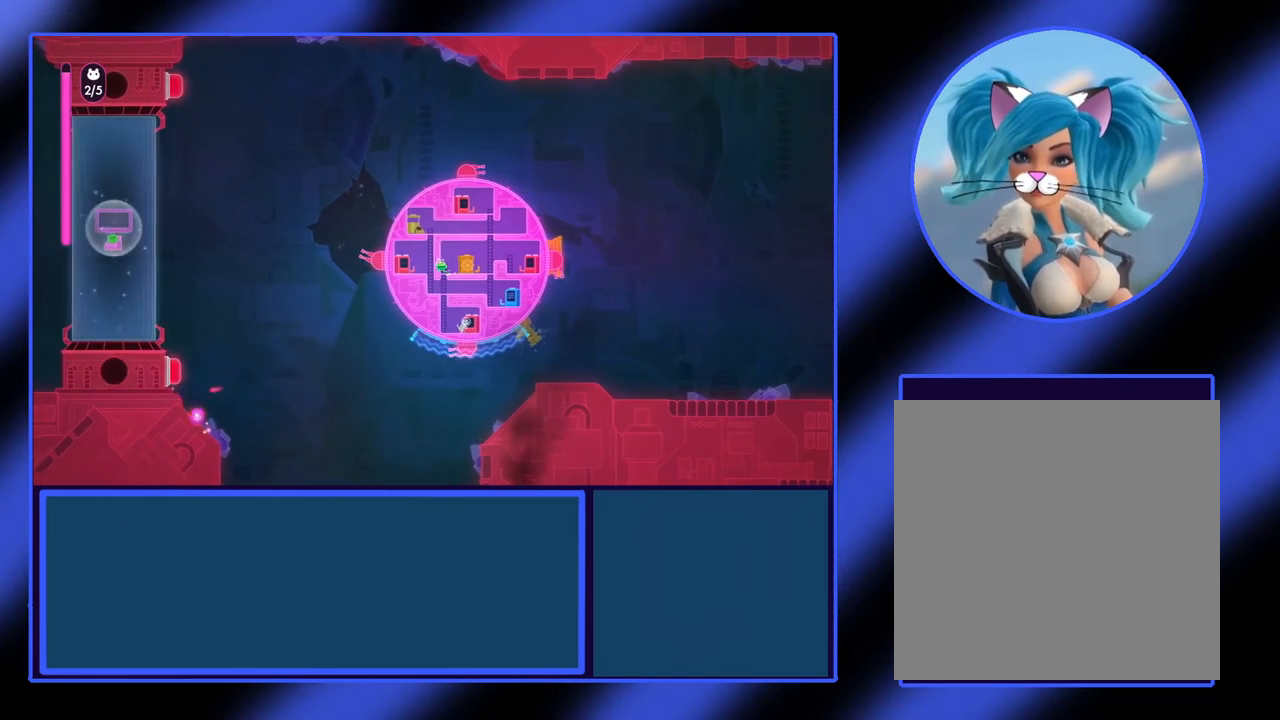
{"buttons": [], "left_stick": "left", "events": [[33, "left_stick", "left"]]}
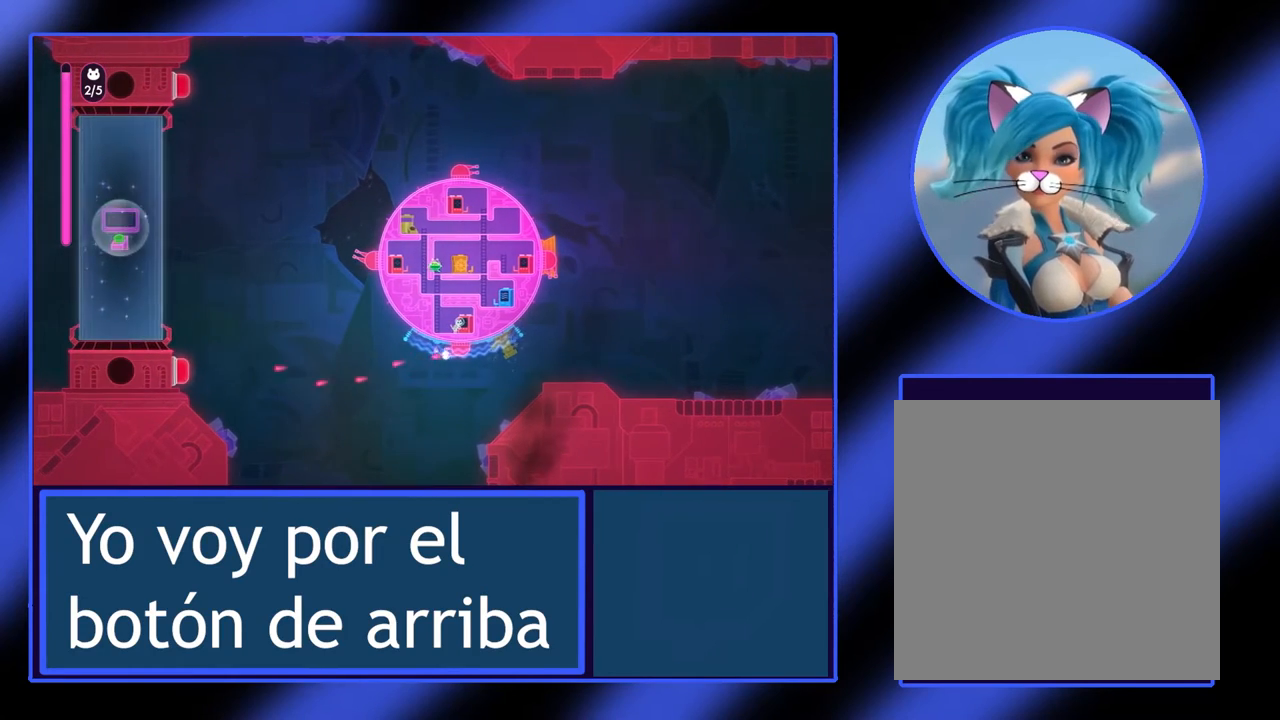
{"buttons": [], "left_stick": "left", "events": [[100, "left_stick", "down"], [300, "left_stick", "down-left"], [400, "left_stick", "left"]]}
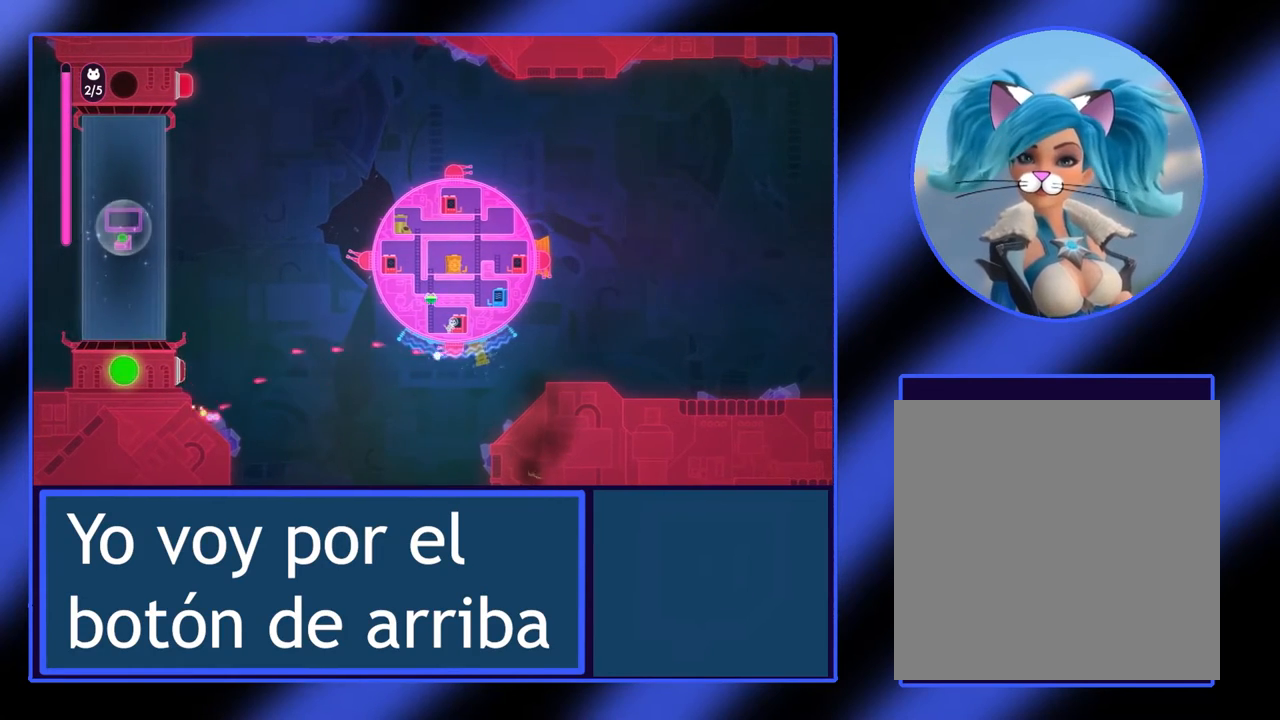
{"buttons": [], "left_stick": "up-left", "events": [[33, "left_stick", "up-left"]]}
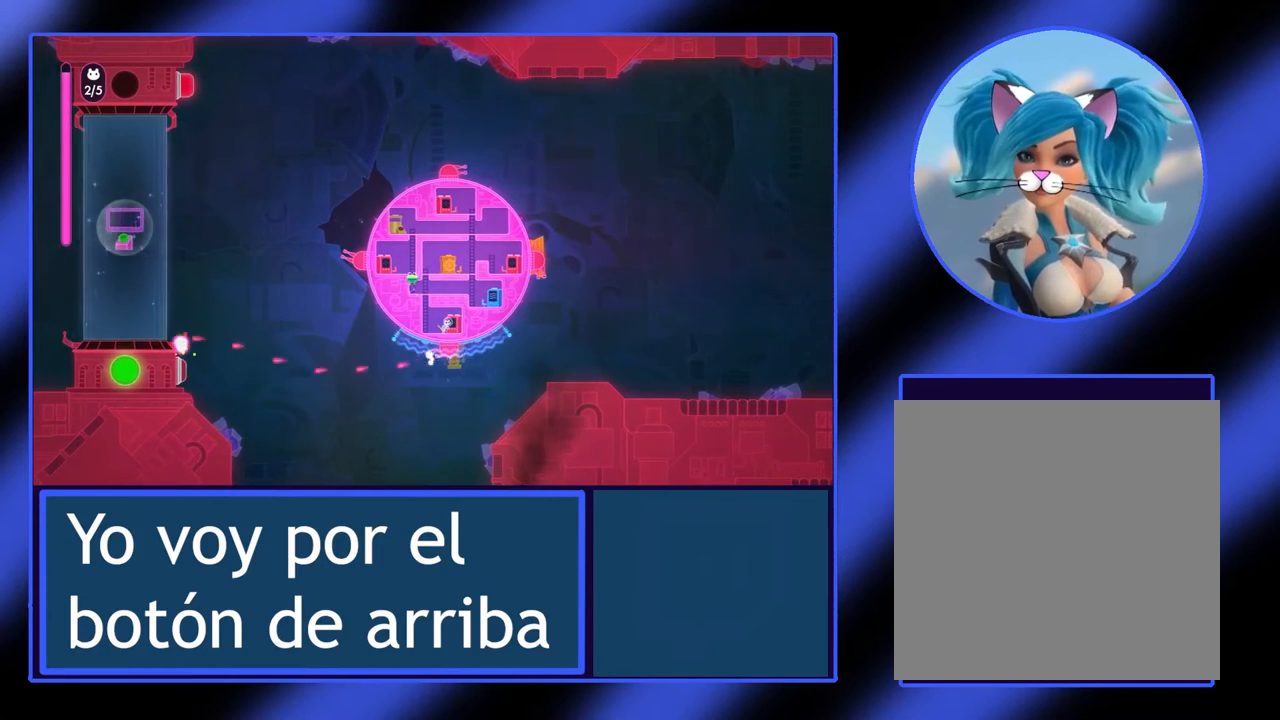
{"buttons": [], "left_stick": "up", "events": [[33, "left_stick", "up"]]}